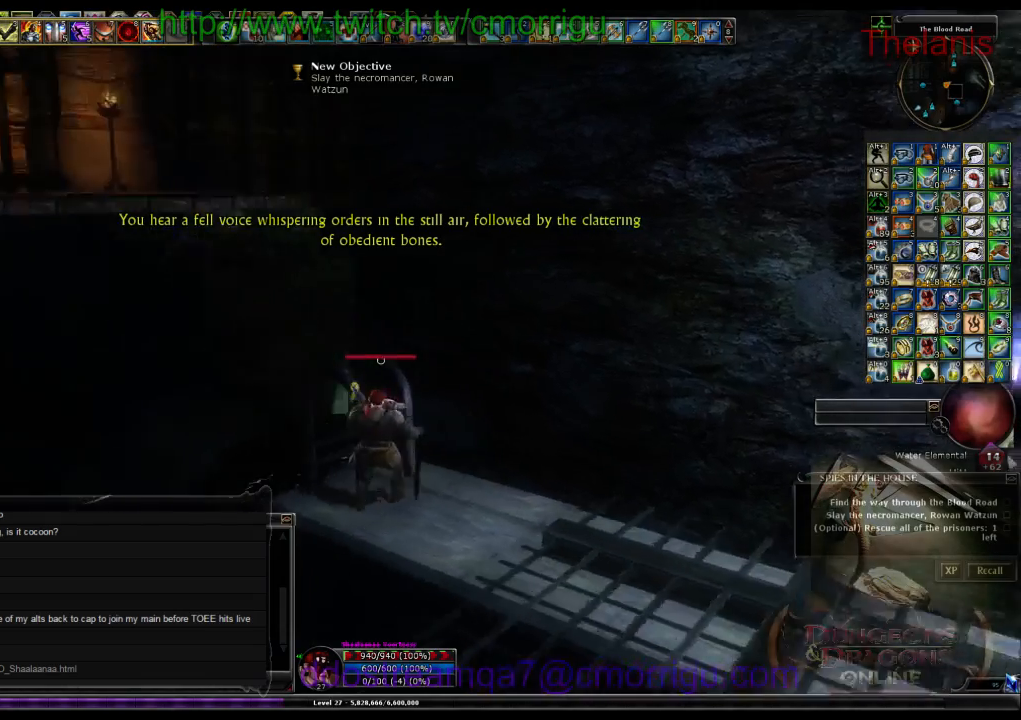
Gameplay with keyboard; each line is a JSON object with the keys held at the frame after it. "events" lists presses ("down") and releases ("up") of ".", "/", "0", "1", "2", "3", "4", "5", "6", "7", "8", "9", "a", "b", "backslash", "backspace", "c", "caps_lock", "comma", "ctrl_l", "ctrl_r", "d", "e", "equals", "escape", "f", "f1", "f10", "f11", "f12", "f2", "f3", "f4", "f5", "f6", "f7", "f8", "f9", "g", "h", "i", "j", "k", "l", "lbracket", "m", "minus", "n", "o", "p", "q", "quote", "r", "rbracket", "return", "s", "semicolon", "shift_l", "shift_r", "space", "t", "tab", "tilde", "u", "v", "w", "x", "y" and "z" between this image and that frame as [ms after this image, input, new state], when the widget could be followed in between. No other keys are recorded. Mouse input is not recorded.
{"keys": [], "events": []}
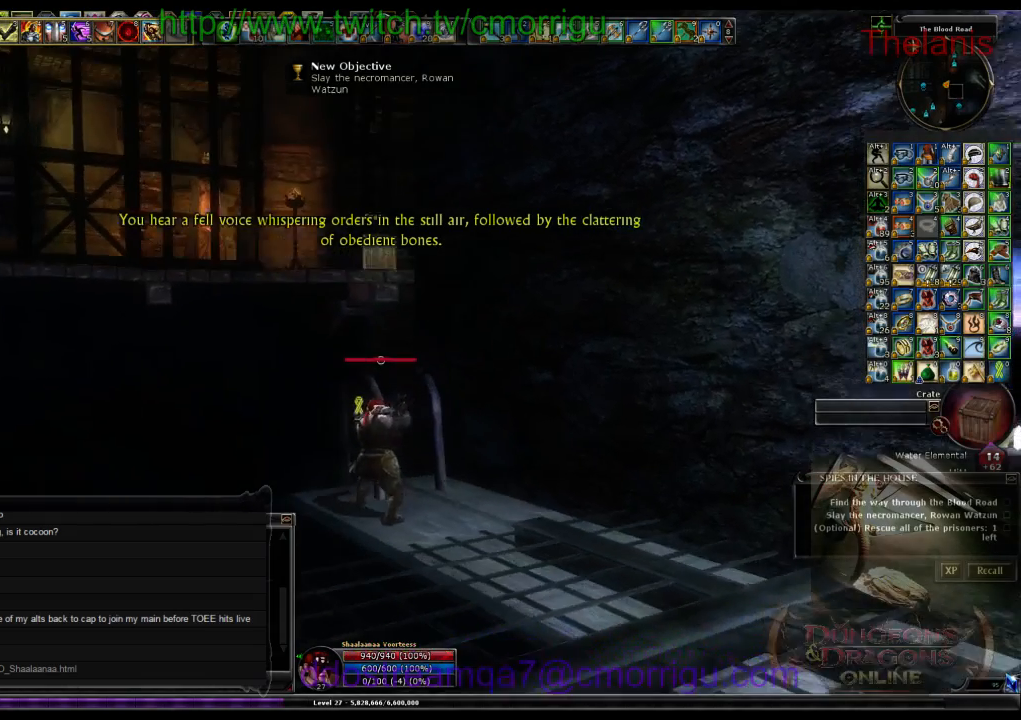
{"keys": [], "events": []}
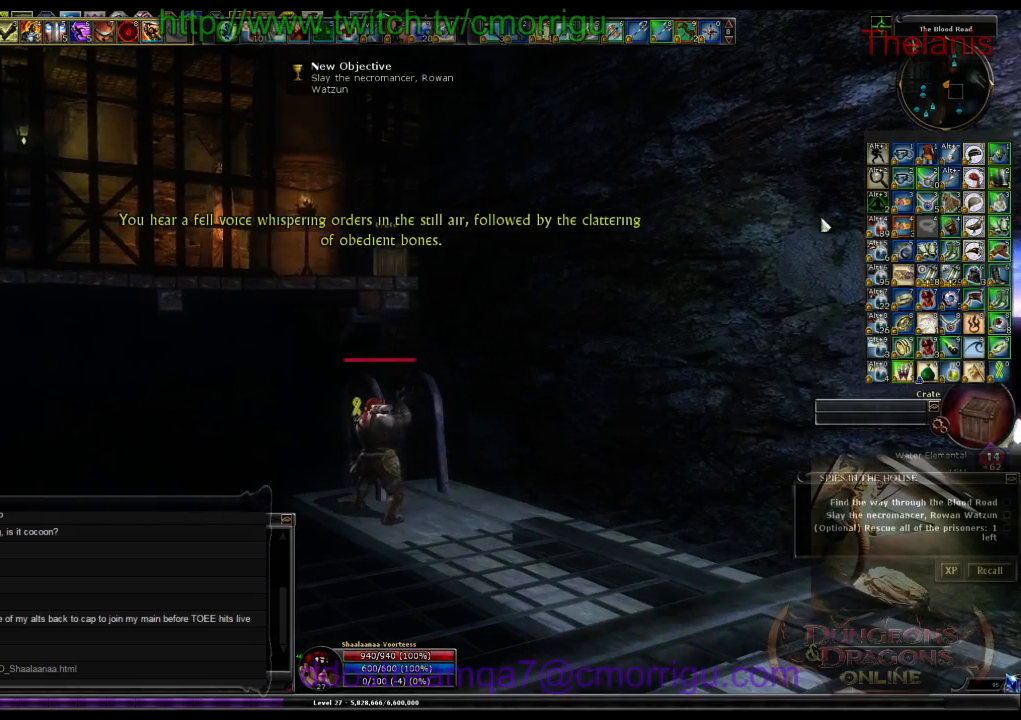
{"keys": [], "events": []}
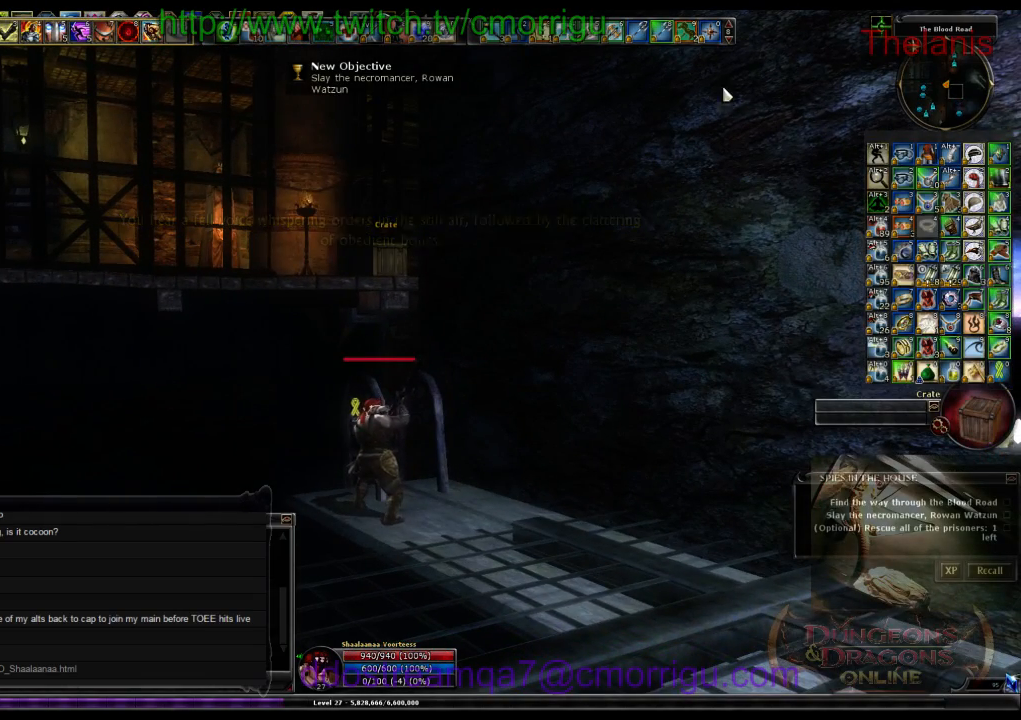
{"keys": [], "events": []}
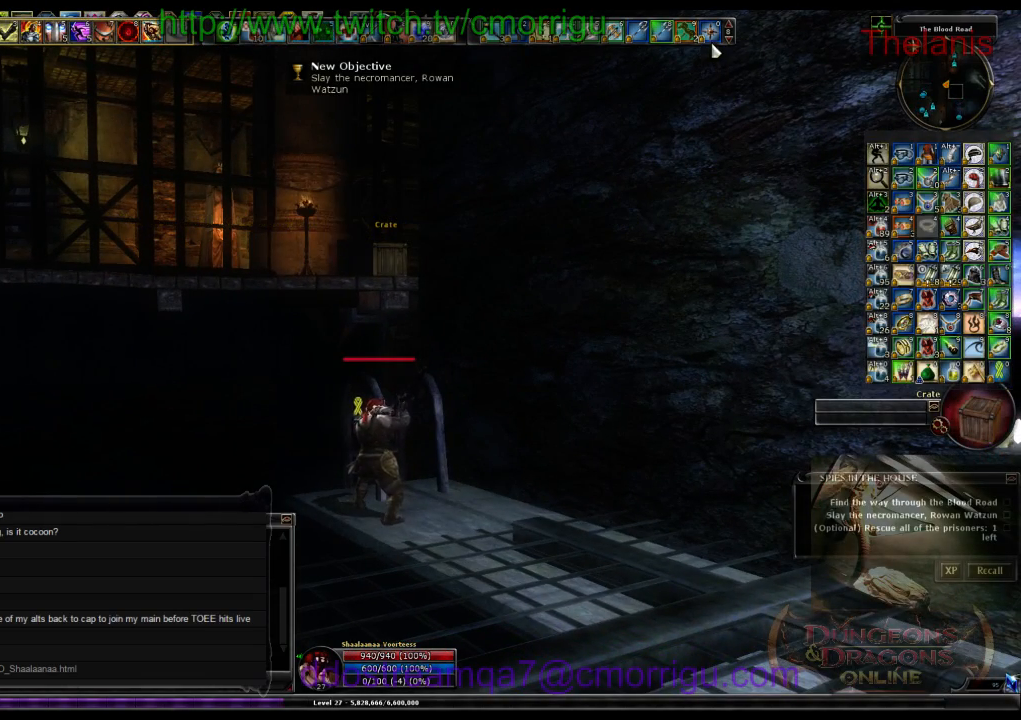
{"keys": [], "events": []}
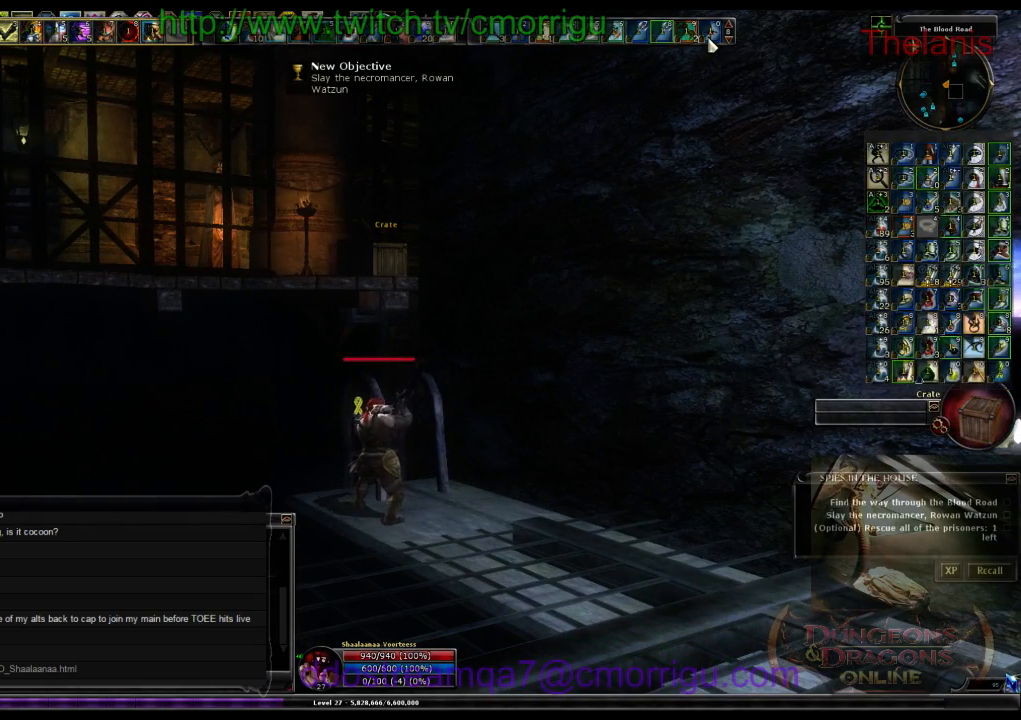
{"keys": [], "events": []}
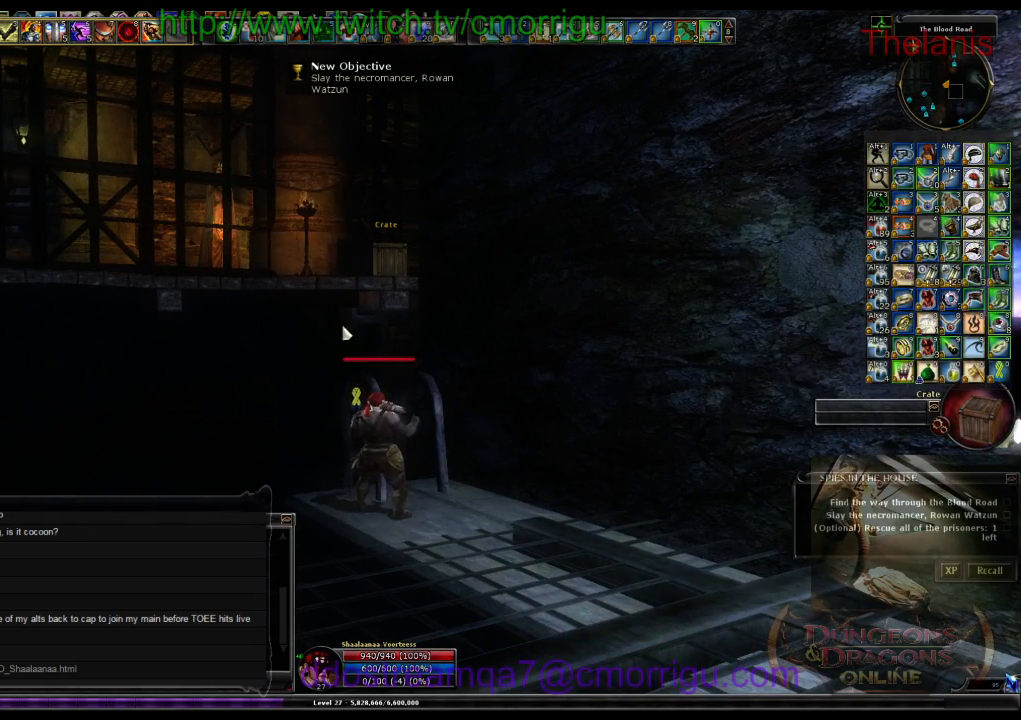
{"keys": [], "events": []}
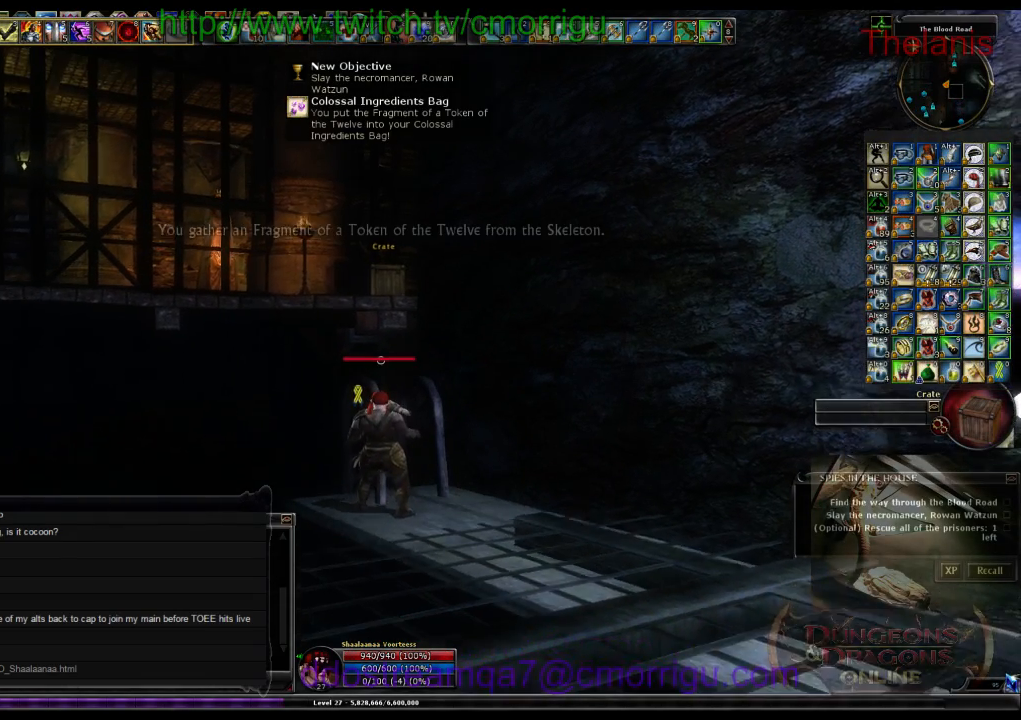
{"keys": [], "events": []}
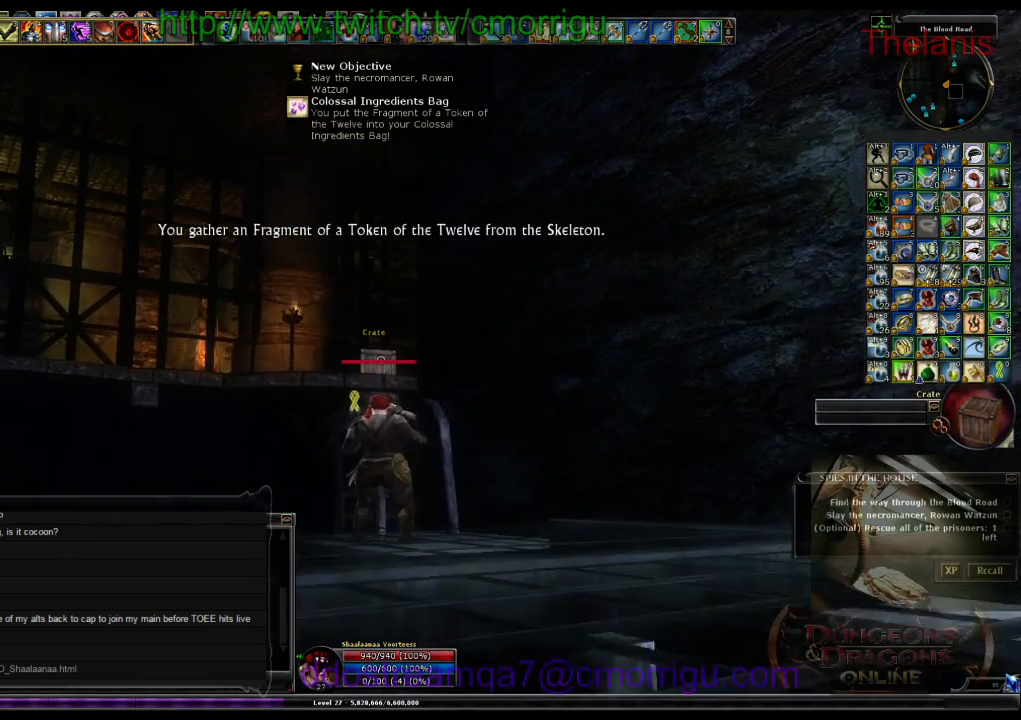
{"keys": [], "events": []}
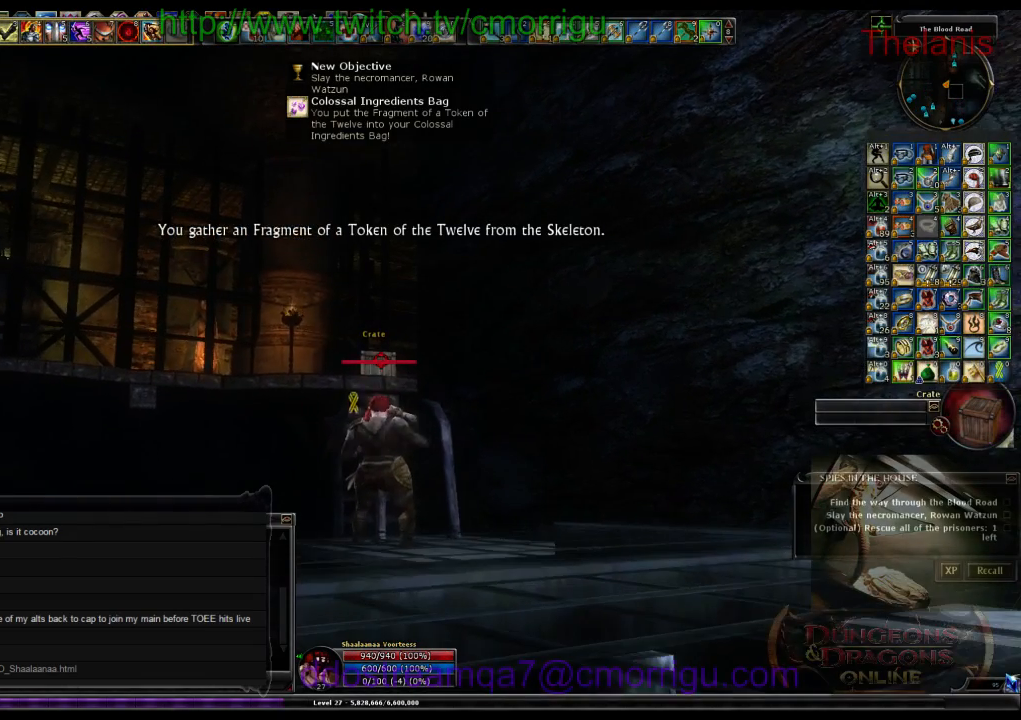
{"keys": [], "events": [[200, "space", "down"], [400, "space", "up"]]}
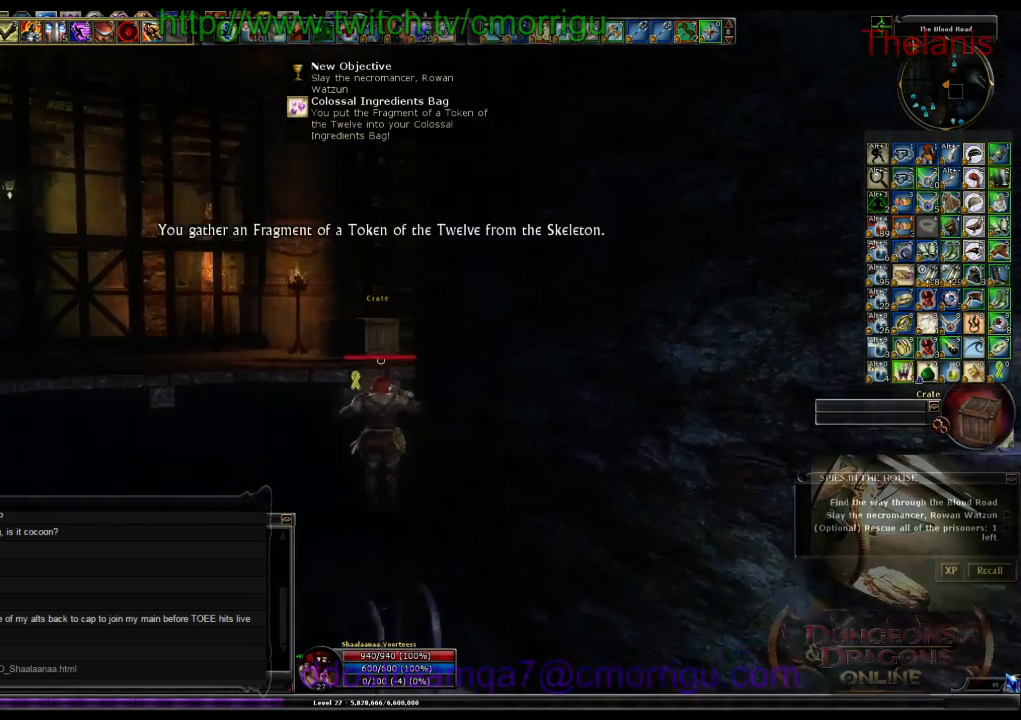
{"keys": [], "events": []}
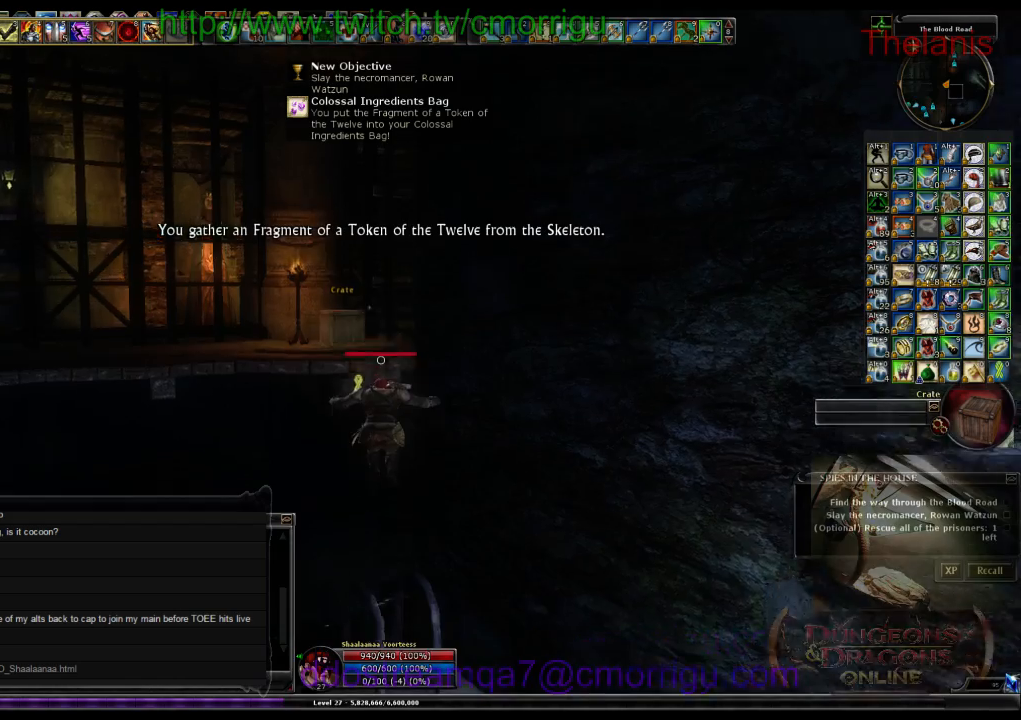
{"keys": [], "events": []}
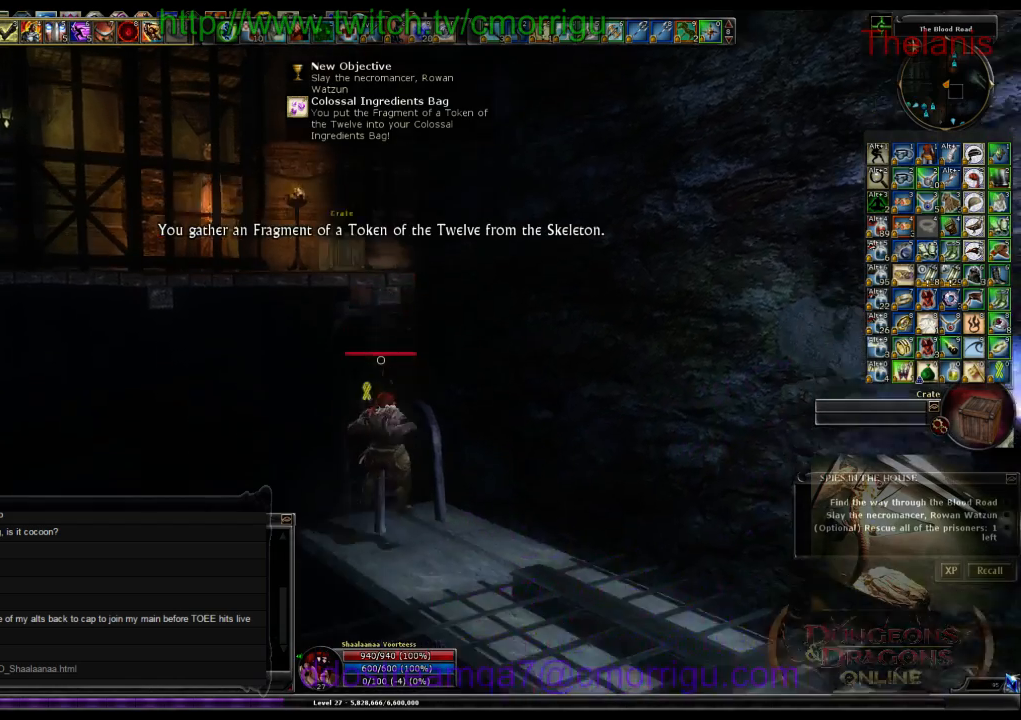
{"keys": [], "events": [[166, "space", "down"], [433, "space", "up"]]}
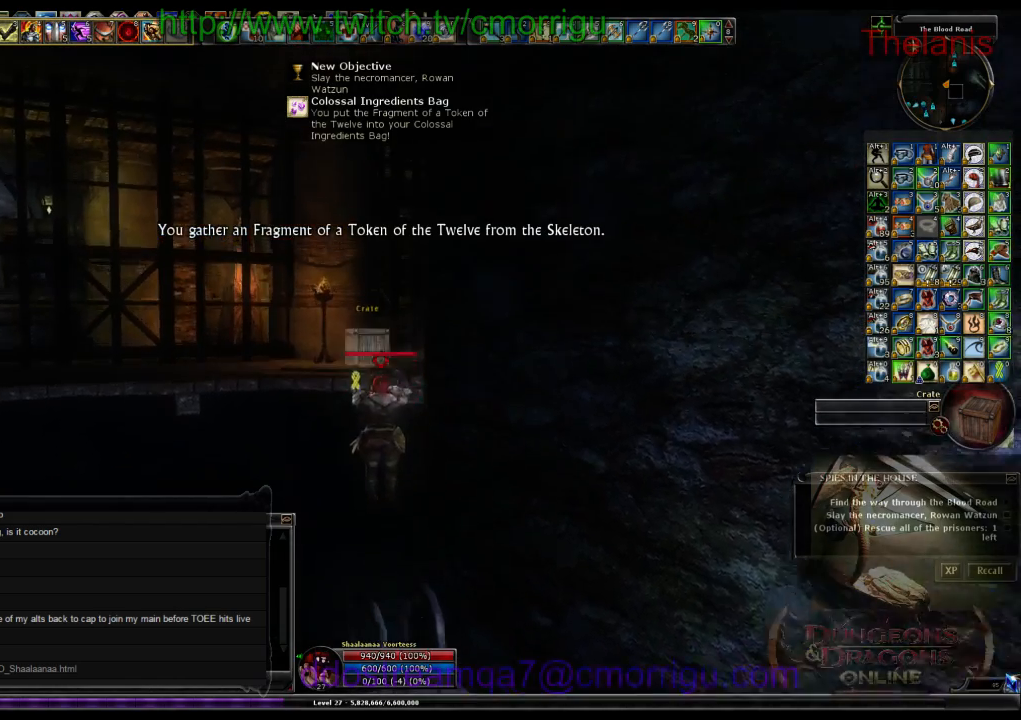
{"keys": [], "events": []}
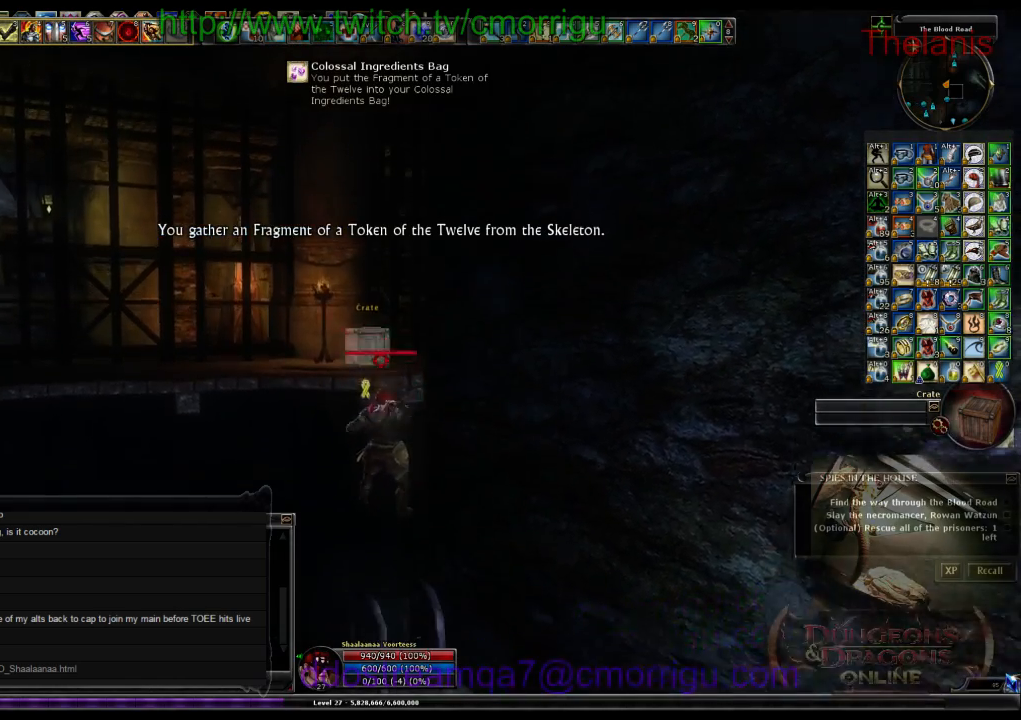
{"keys": [], "events": []}
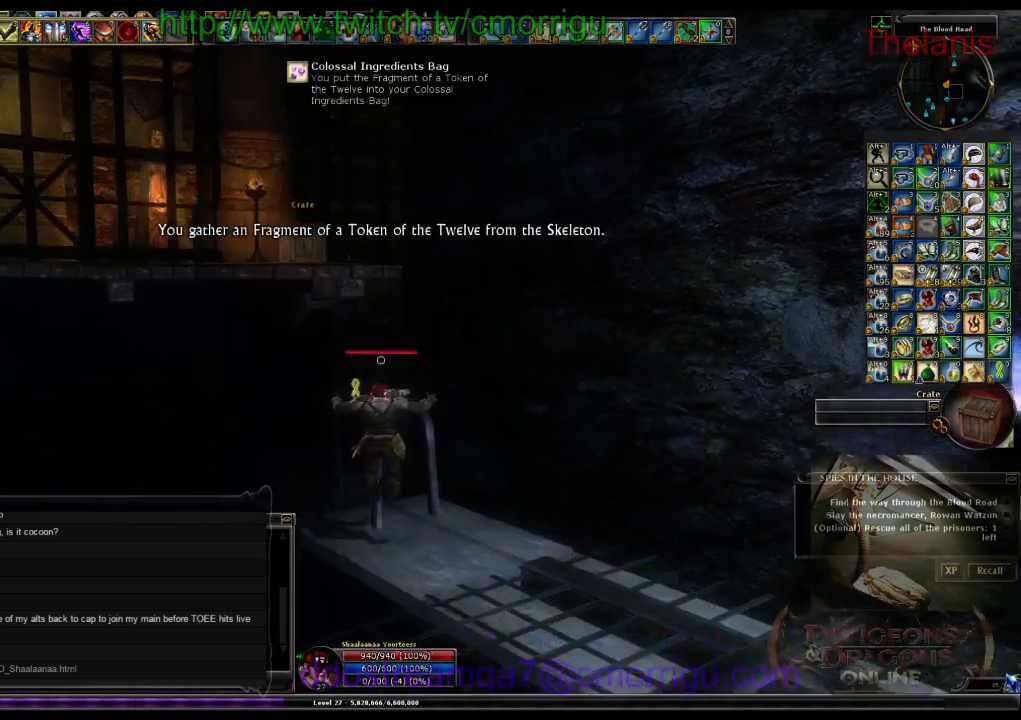
{"keys": ["space"], "events": [[266, "space", "down"]]}
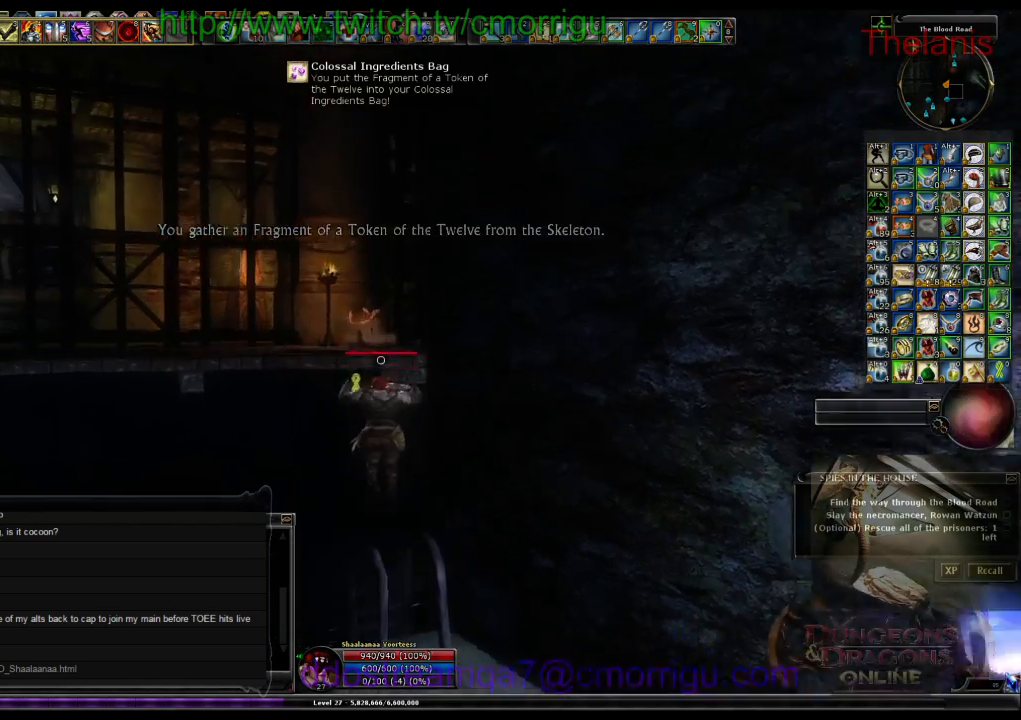
{"keys": [], "events": [[200, "space", "up"]]}
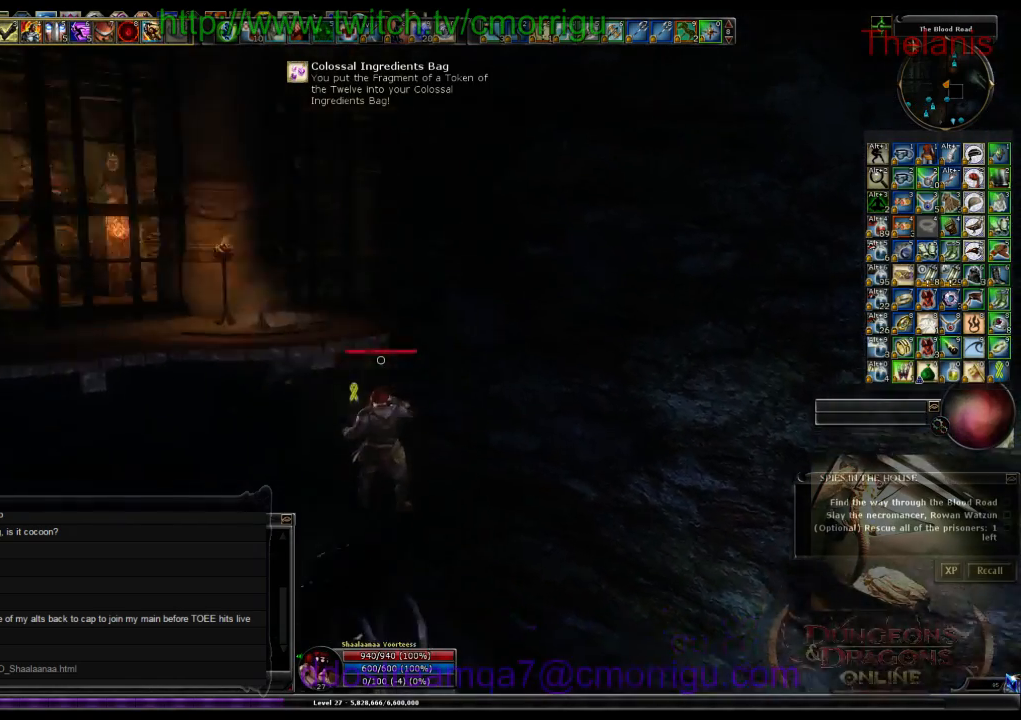
{"keys": [], "events": []}
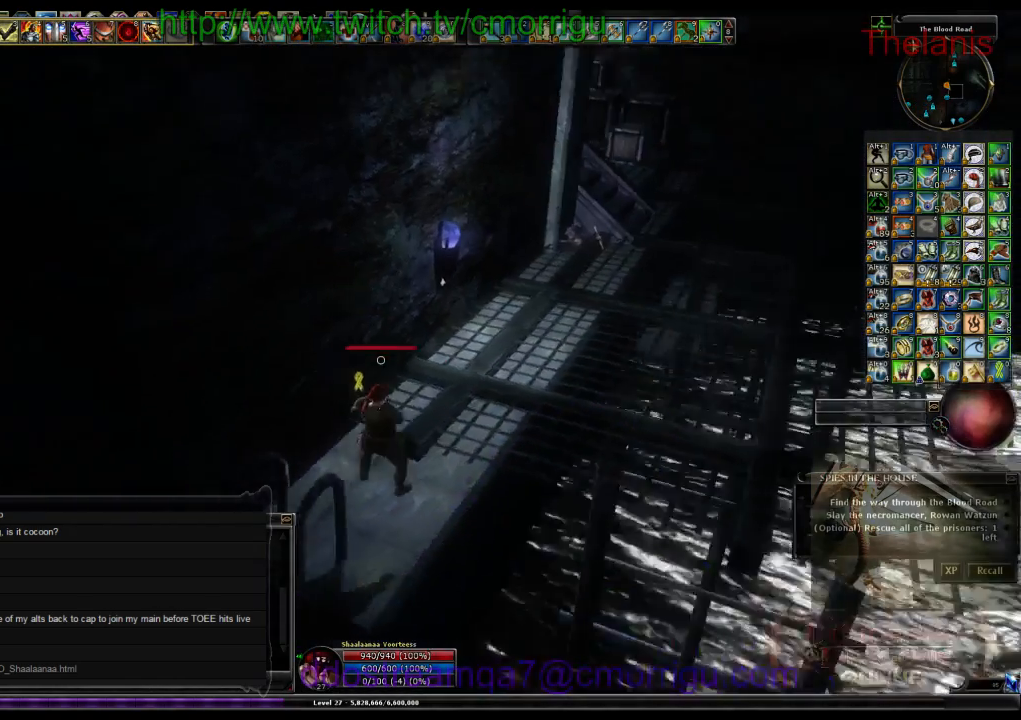
{"keys": ["d", "w"], "events": [[200, "w", "down"], [500, "d", "down"]]}
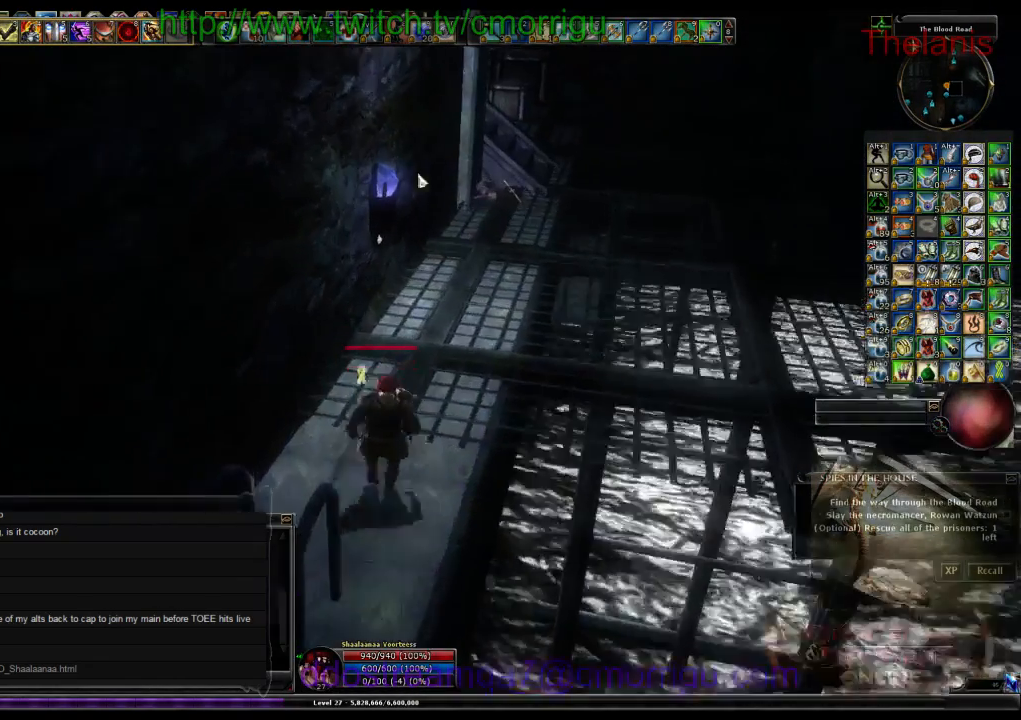
{"keys": ["w"], "events": [[166, "d", "up"]]}
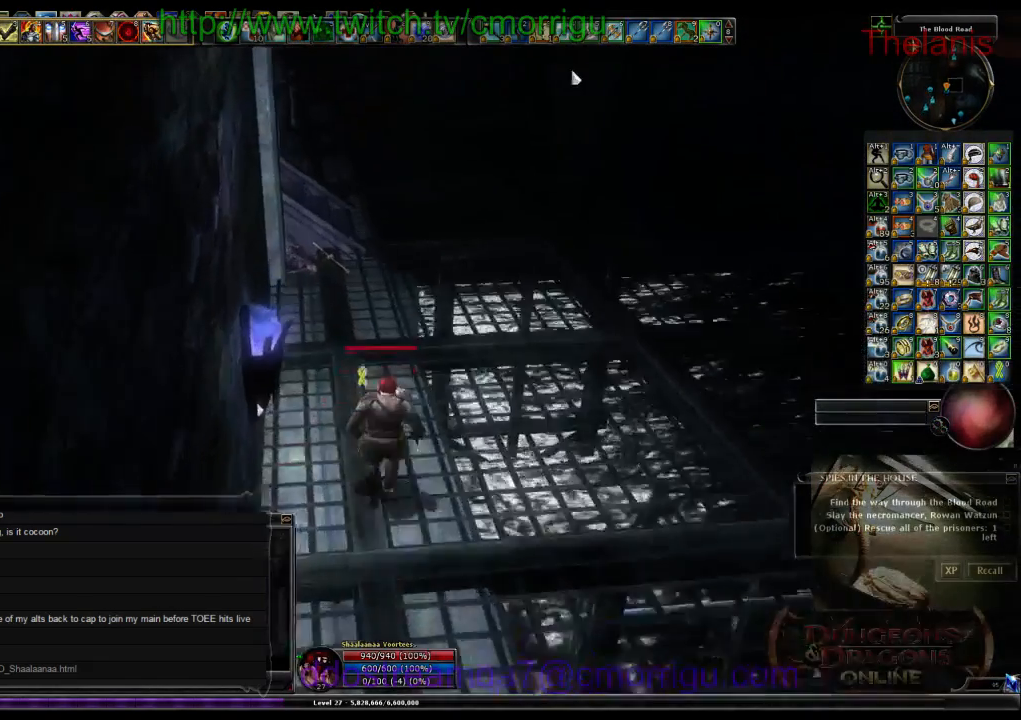
{"keys": [], "events": [[233, "w", "up"]]}
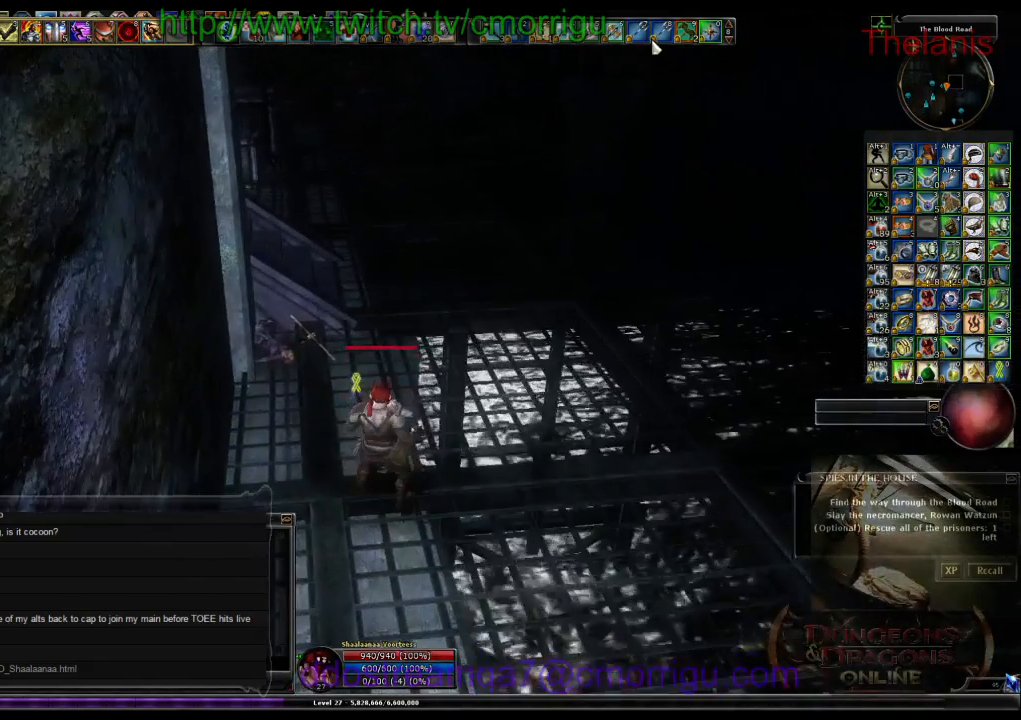
{"keys": [], "events": []}
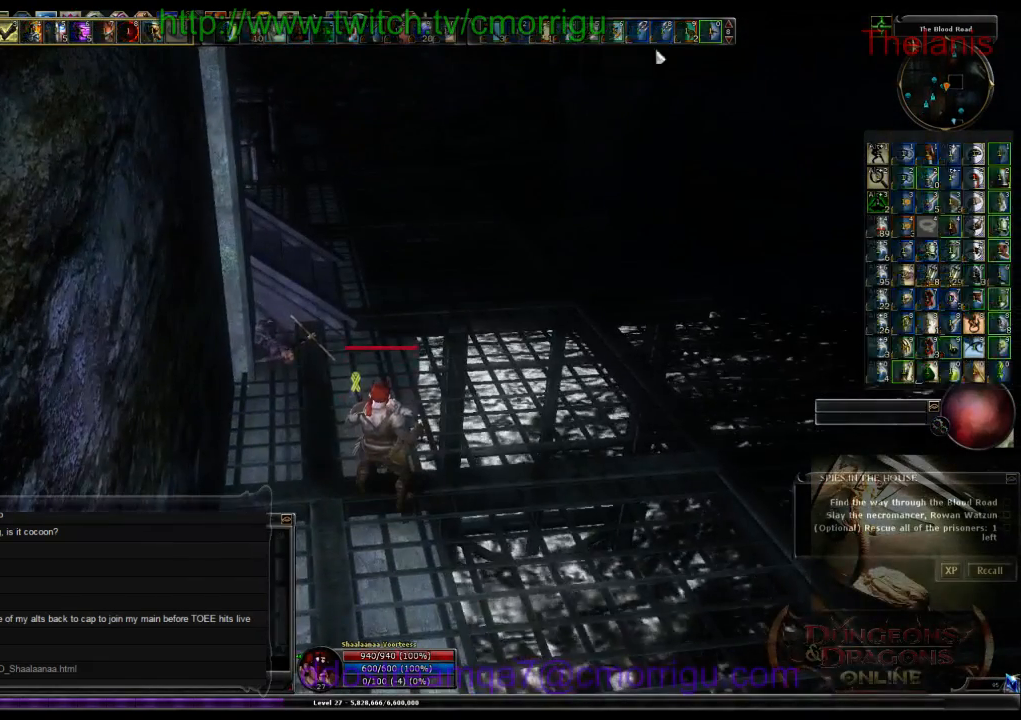
{"keys": [], "events": []}
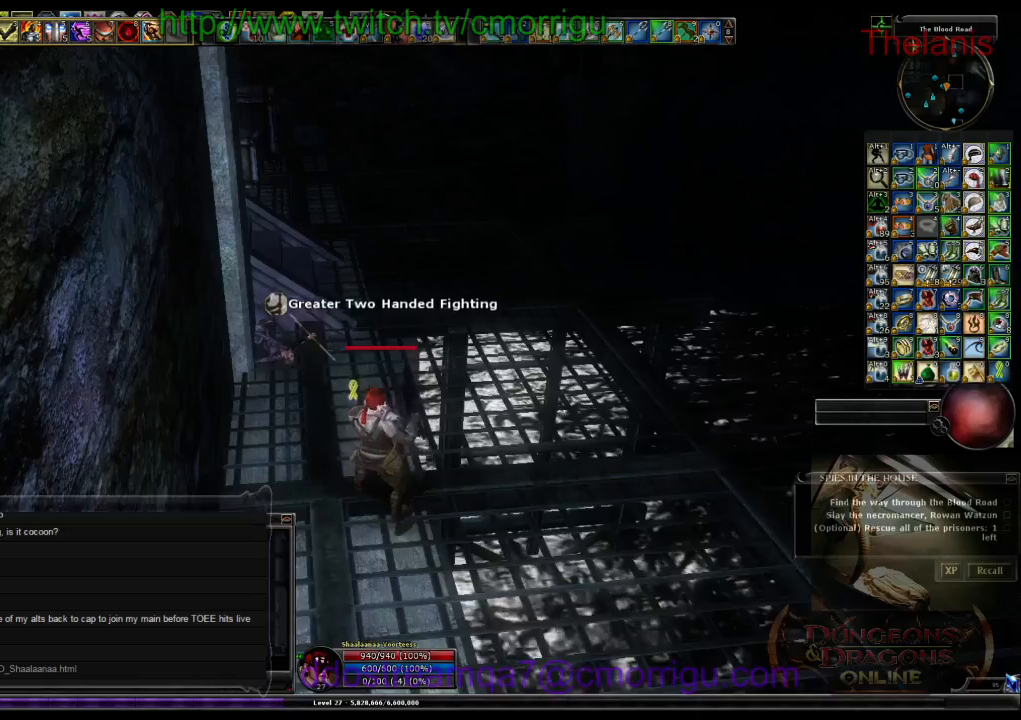
{"keys": ["d", "w"], "events": [[33, "d", "down"], [300, "w", "down"]]}
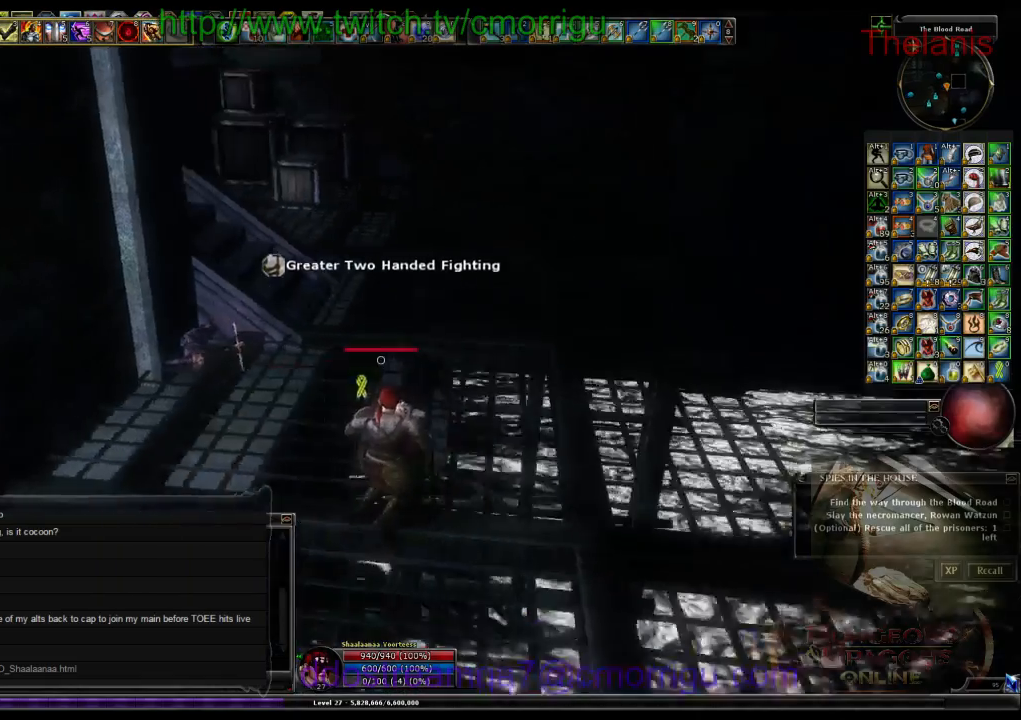
{"keys": ["w"], "events": [[66, "d", "up"]]}
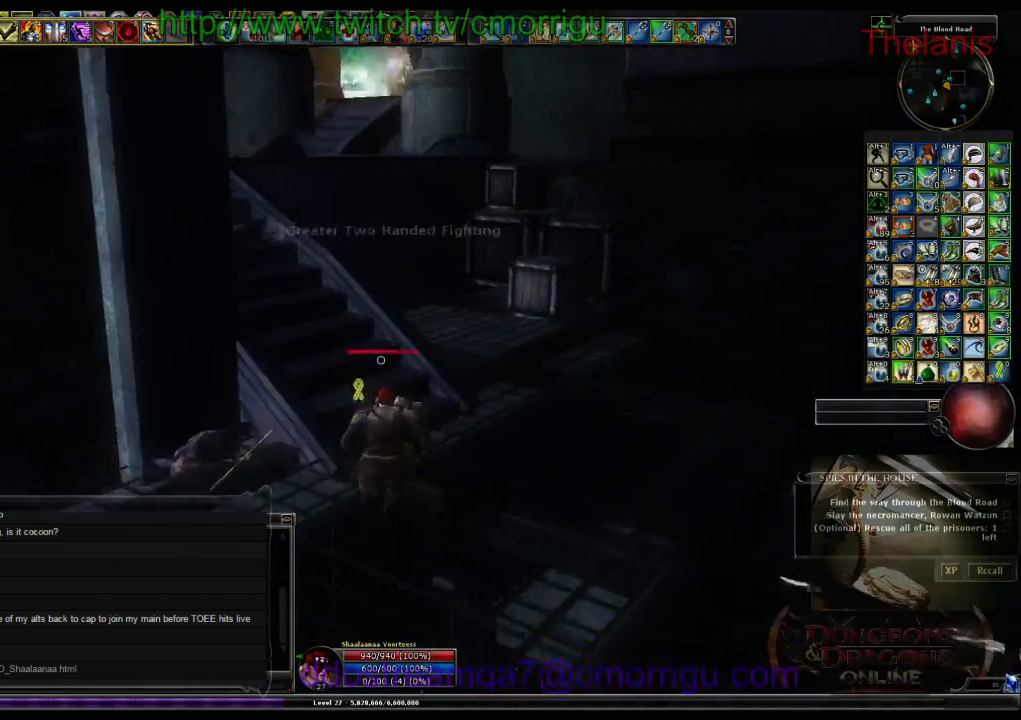
{"keys": ["w"], "events": []}
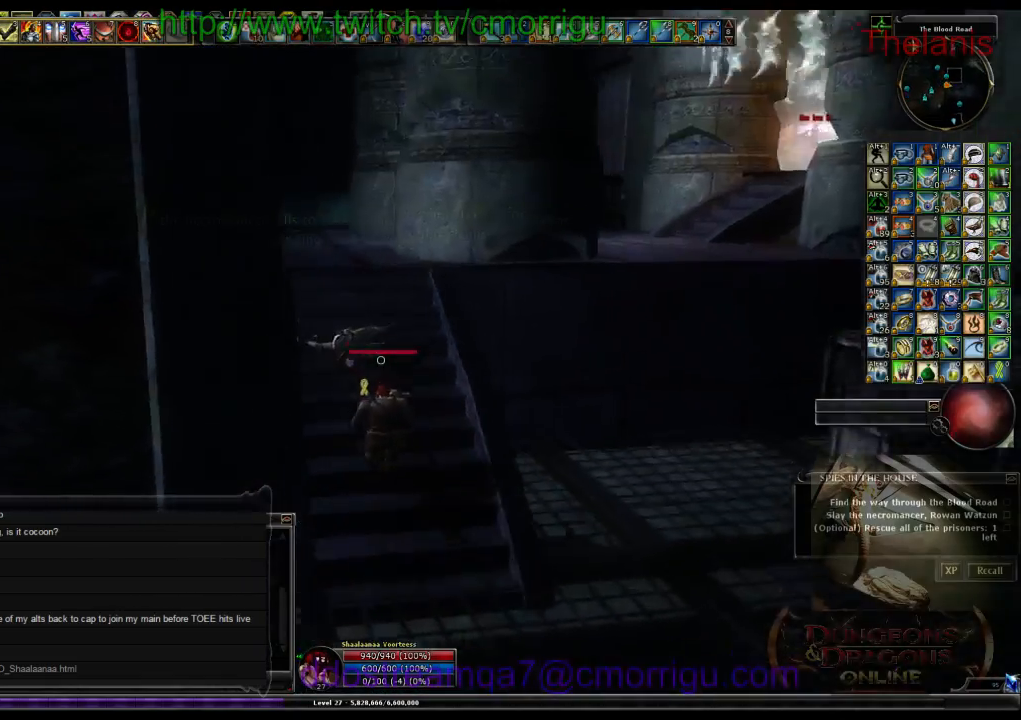
{"keys": ["w"], "events": []}
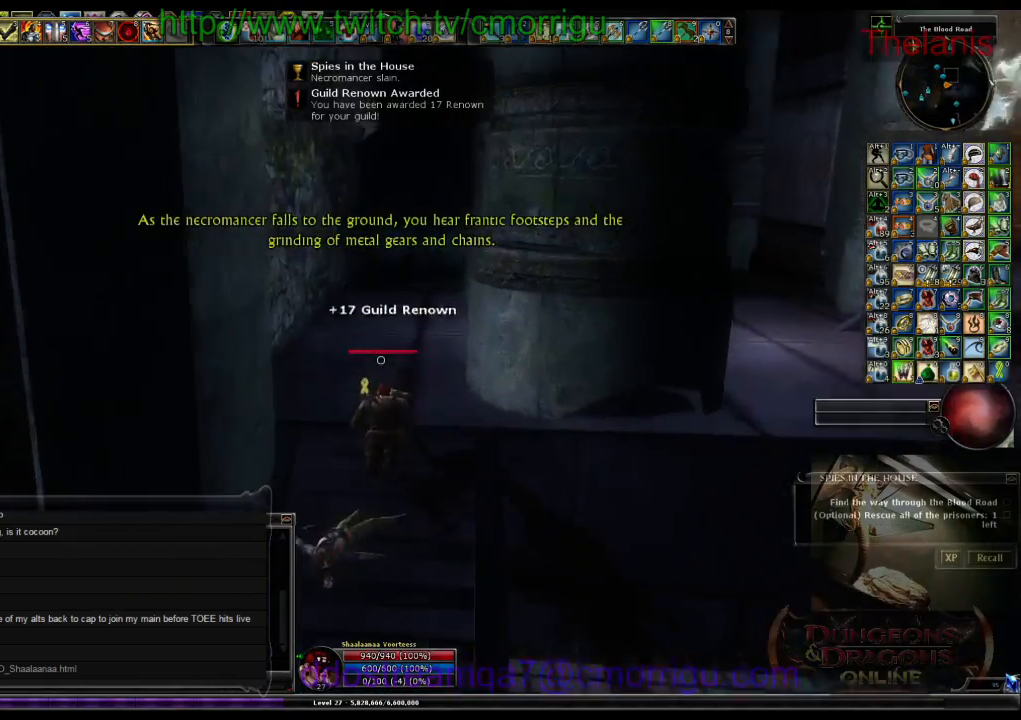
{"keys": ["w"], "events": []}
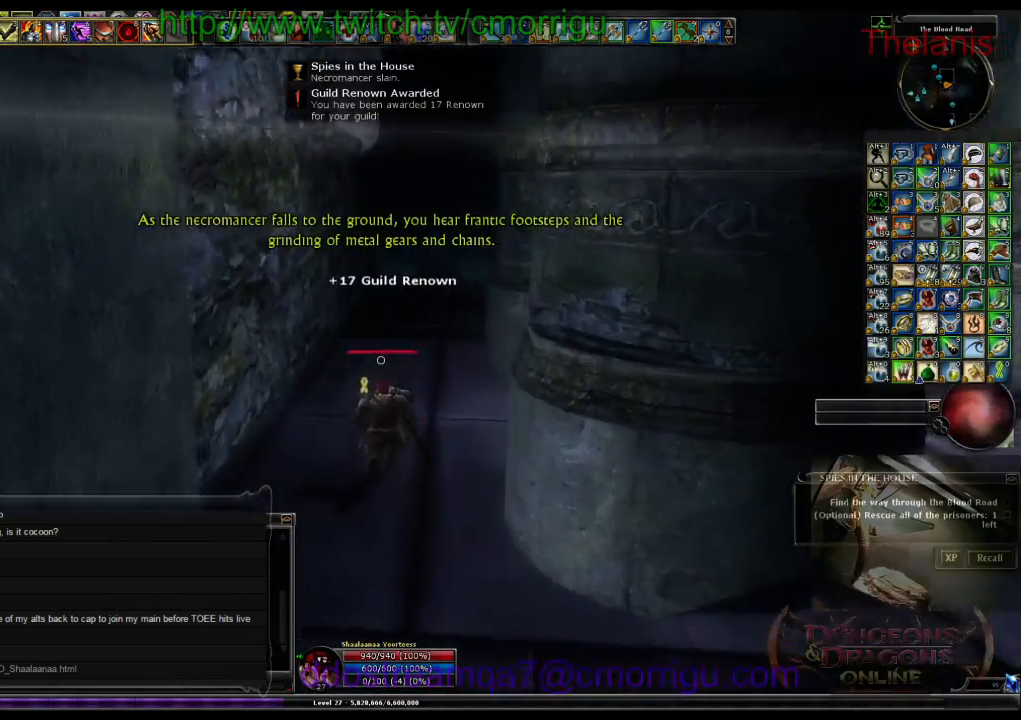
{"keys": ["w"], "events": []}
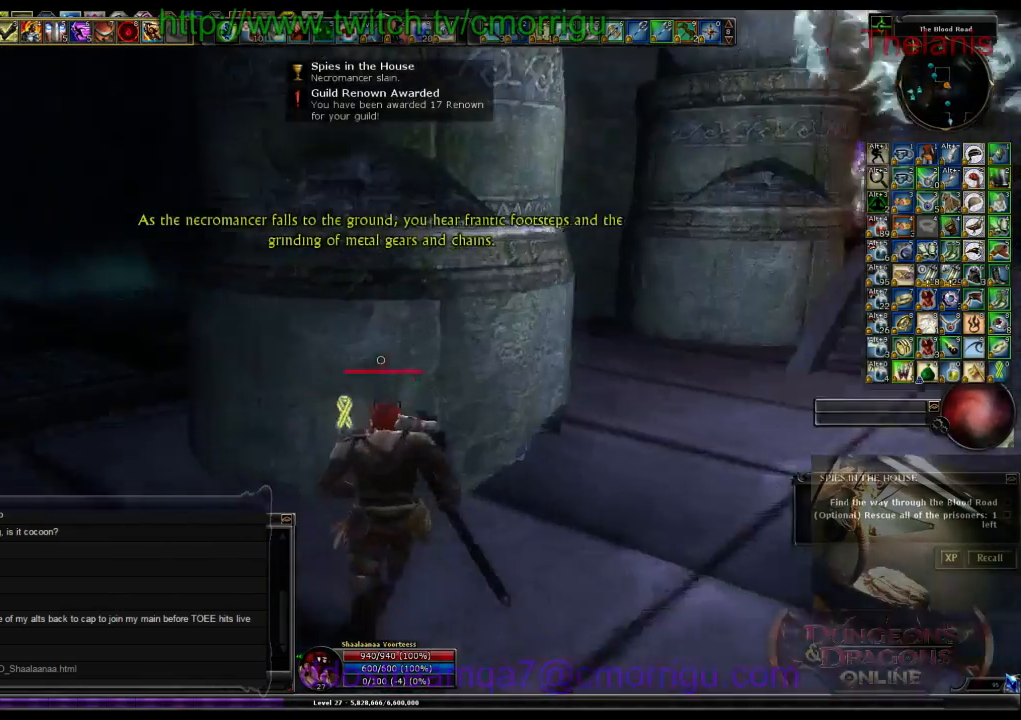
{"keys": ["w"], "events": [[166, "d", "down"], [466, "d", "up"]]}